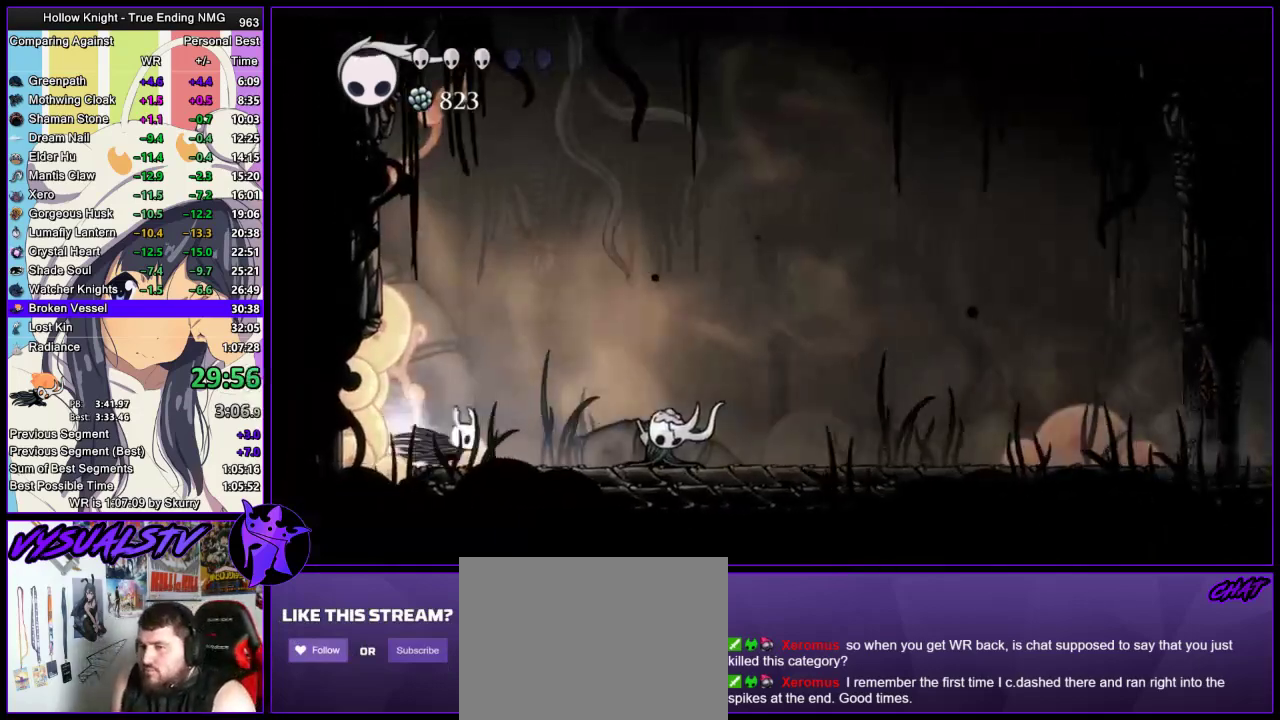
Gameplay with a controller (PlayStation layout); each line is a JSON object with the inputs held at the frame after it. "events" lists button and stick changes between this image and that frame as [ms after this image, input, new state], when the widget could be followed in between. Not read: L1 R1.
{"buttons": ["R2"], "left_stick": "right", "right_stick": "center", "events": [[67, "R2", "down"], [167, "R2", "up"], [200, "R2", "down"]]}
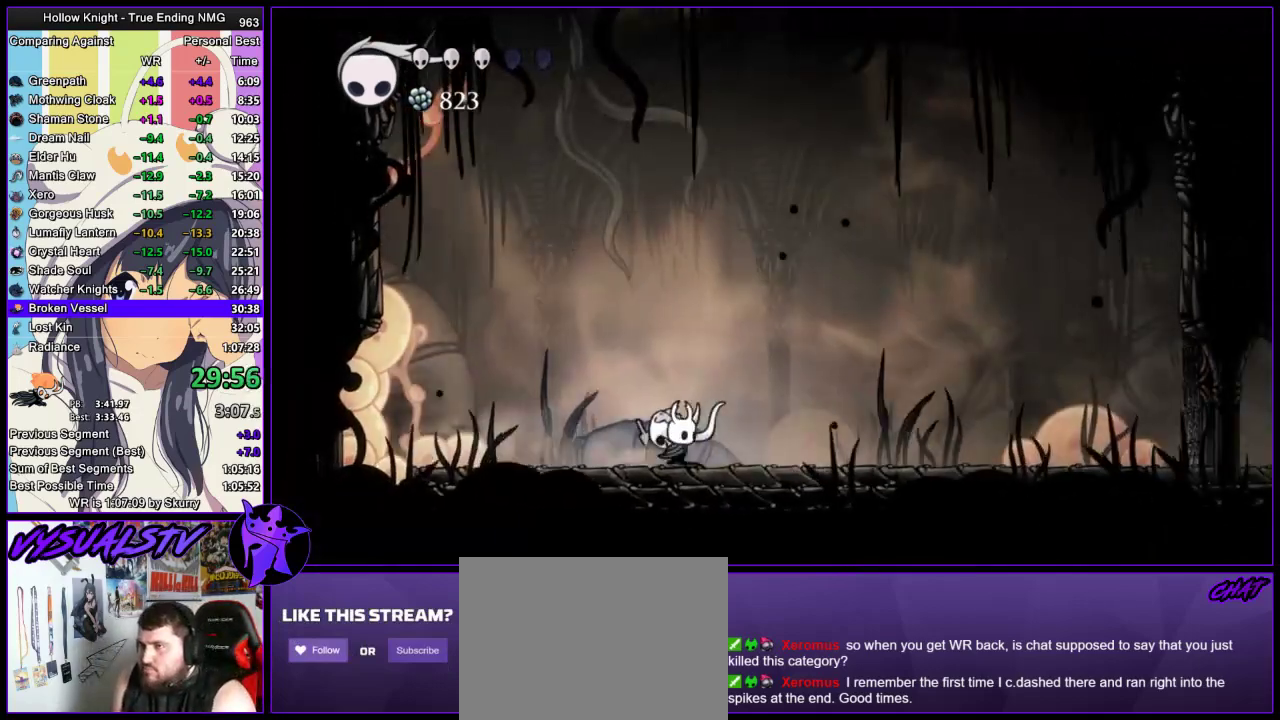
{"buttons": ["CIRCLE"], "left_stick": "right", "right_stick": "center", "events": [[233, "R2", "up"], [433, "CIRCLE", "down"]]}
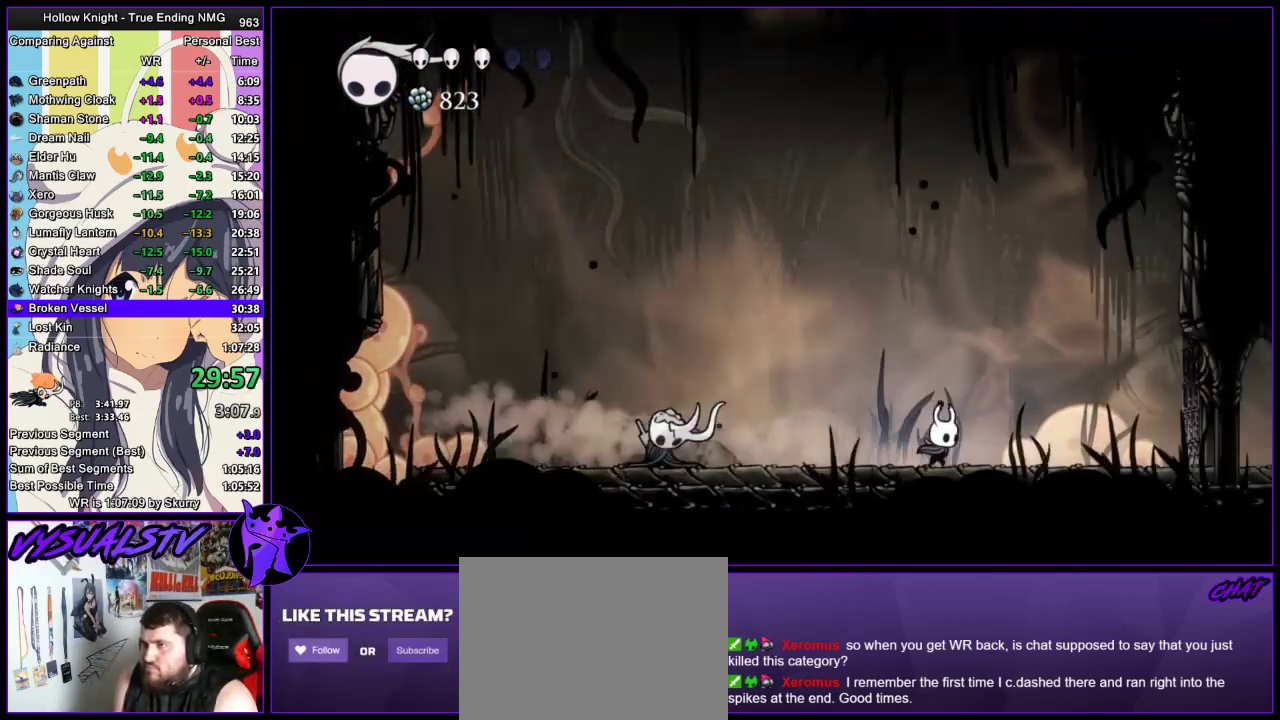
{"buttons": ["CIRCLE"], "left_stick": "center", "right_stick": "center", "events": [[300, "left_stick", "center"]]}
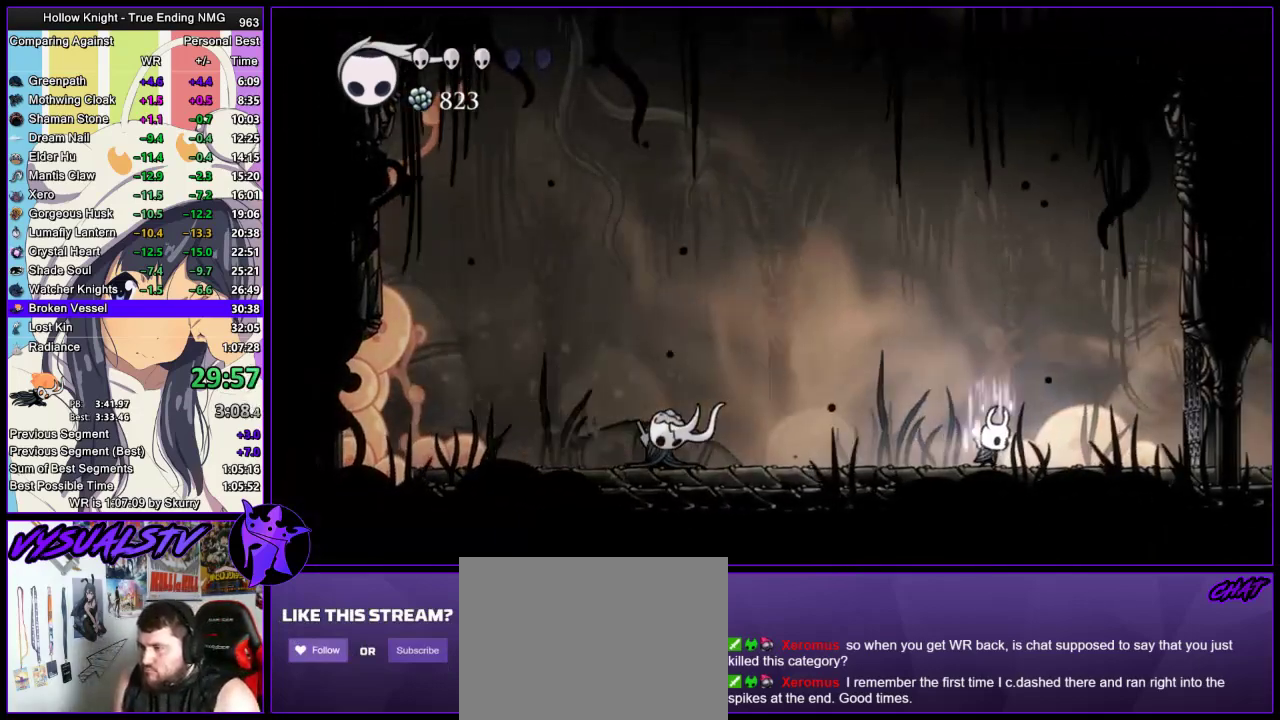
{"buttons": ["CIRCLE"], "left_stick": "center", "right_stick": "center", "events": []}
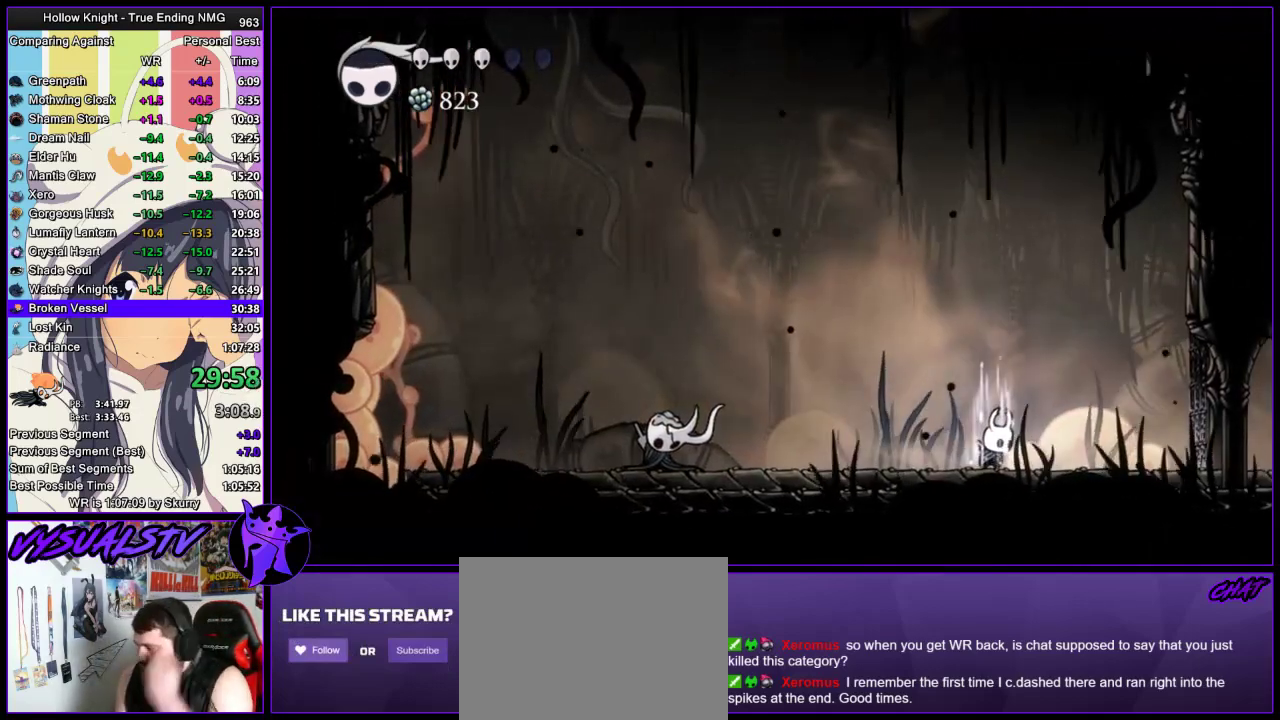
{"buttons": ["CIRCLE"], "left_stick": "center", "right_stick": "center", "events": [[300, "left_stick", "up-right"], [367, "left_stick", "center"]]}
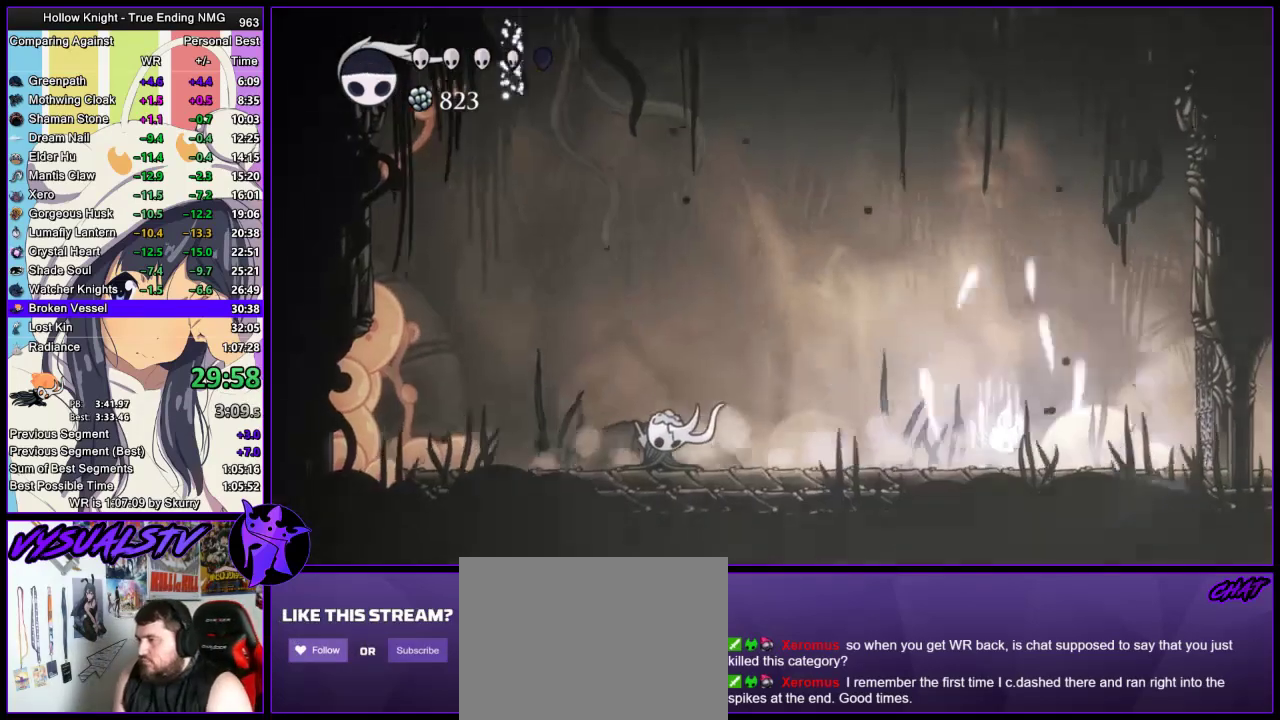
{"buttons": [], "left_stick": "right", "right_stick": "center", "events": [[67, "CIRCLE", "up"], [367, "left_stick", "right"], [433, "SQUARE", "down"], [500, "SQUARE", "up"]]}
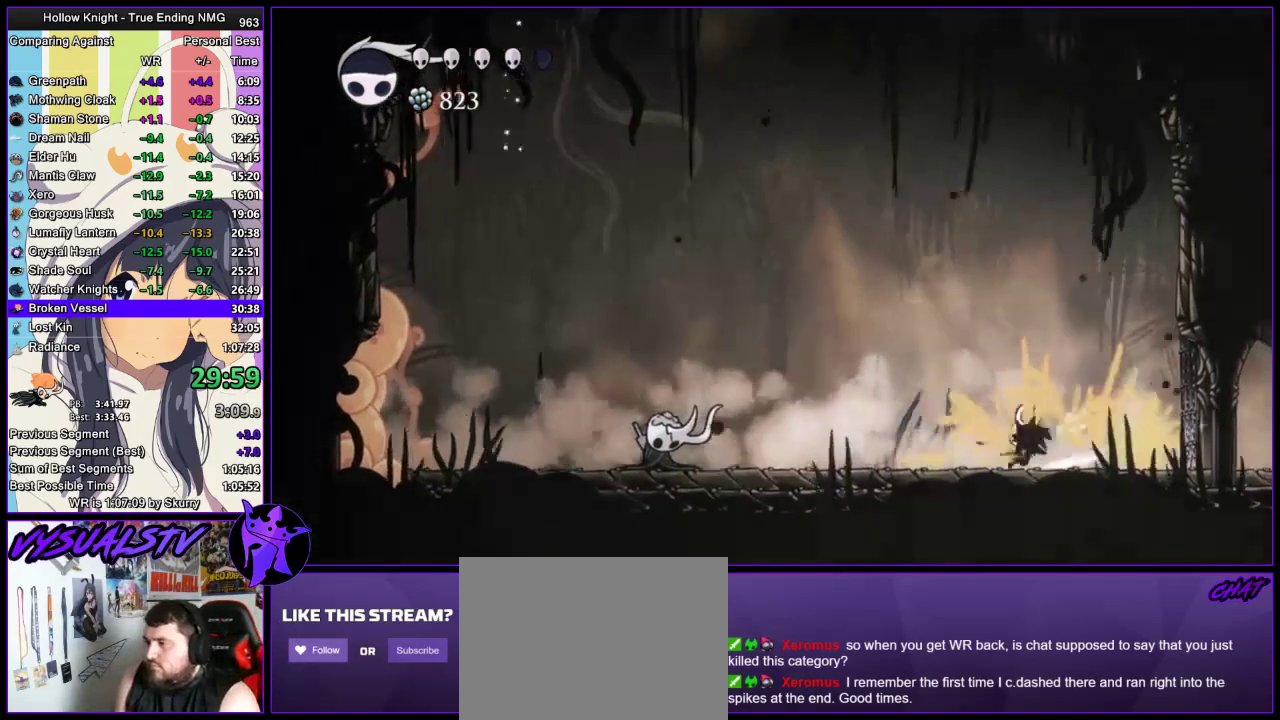
{"buttons": [], "left_stick": "center", "right_stick": "center", "events": [[33, "left_stick", "center"], [233, "left_stick", "left"], [300, "SQUARE", "down"], [433, "left_stick", "center"], [500, "SQUARE", "up"]]}
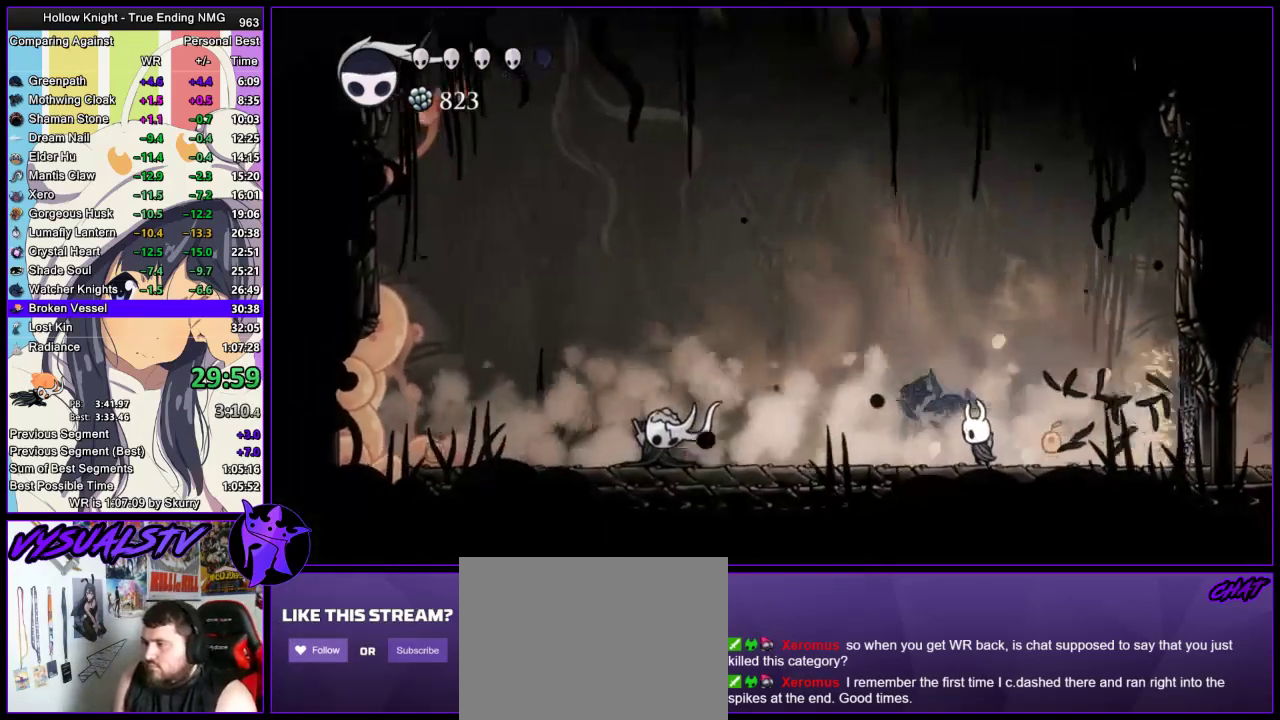
{"buttons": [], "left_stick": "center", "right_stick": "center", "events": [[233, "SQUARE", "down"], [400, "SQUARE", "up"]]}
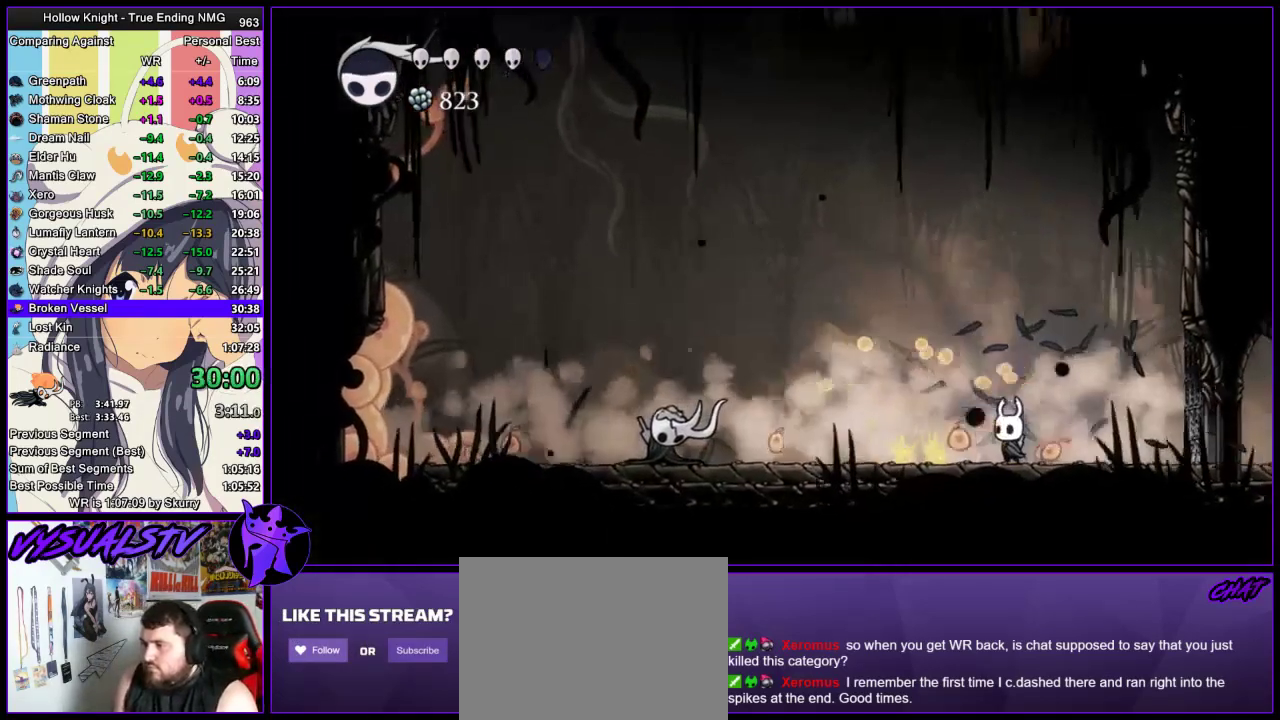
{"buttons": [], "left_stick": "center", "right_stick": "center", "events": [[133, "SQUARE", "down"], [333, "SQUARE", "up"]]}
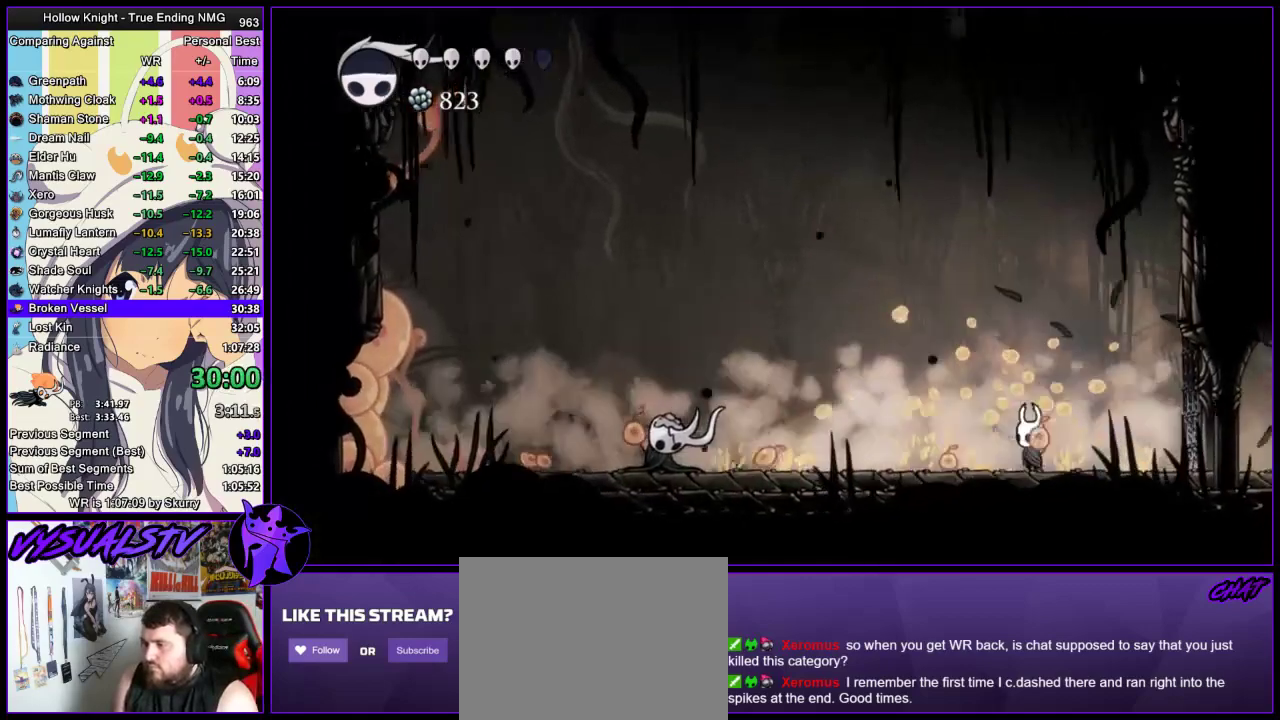
{"buttons": ["SQUARE"], "left_stick": "center", "right_stick": "center", "events": [[33, "left_stick", "left"], [67, "SQUARE", "down"], [200, "left_stick", "center"], [300, "SQUARE", "up"], [467, "SQUARE", "down"]]}
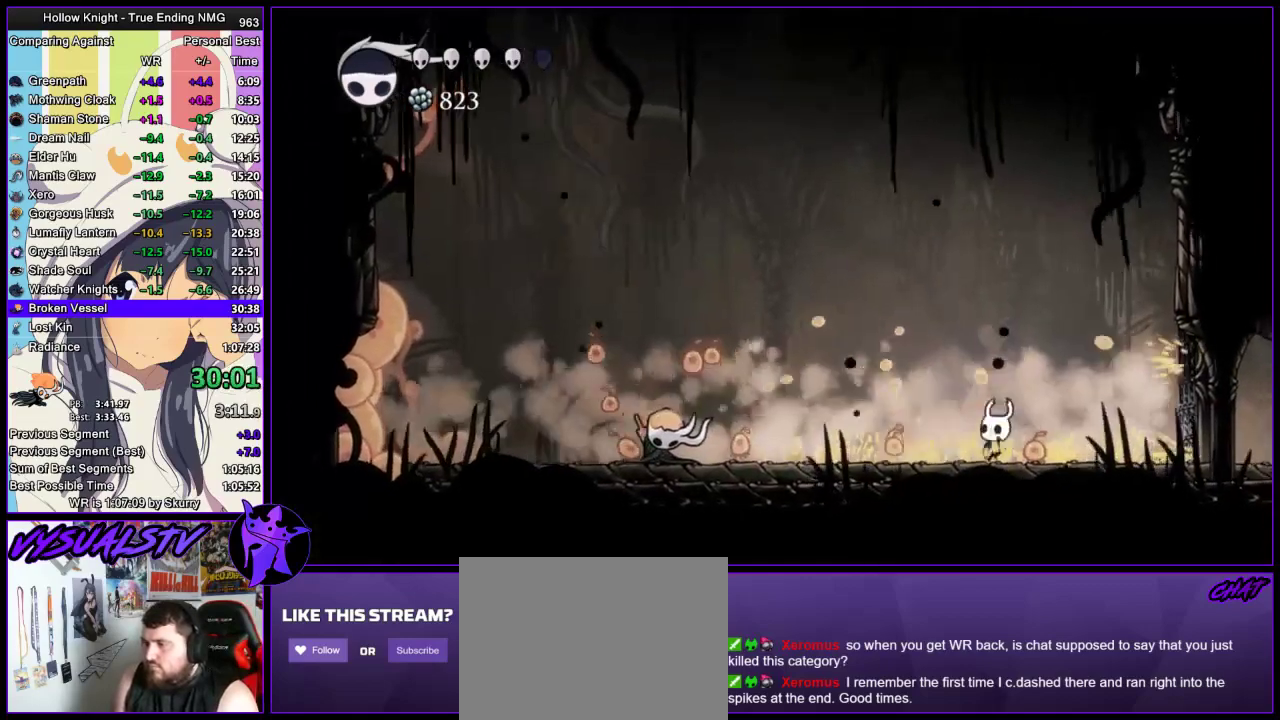
{"buttons": ["SQUARE"], "left_stick": "left", "right_stick": "center", "events": [[167, "SQUARE", "up"], [367, "left_stick", "left"], [433, "SQUARE", "down"]]}
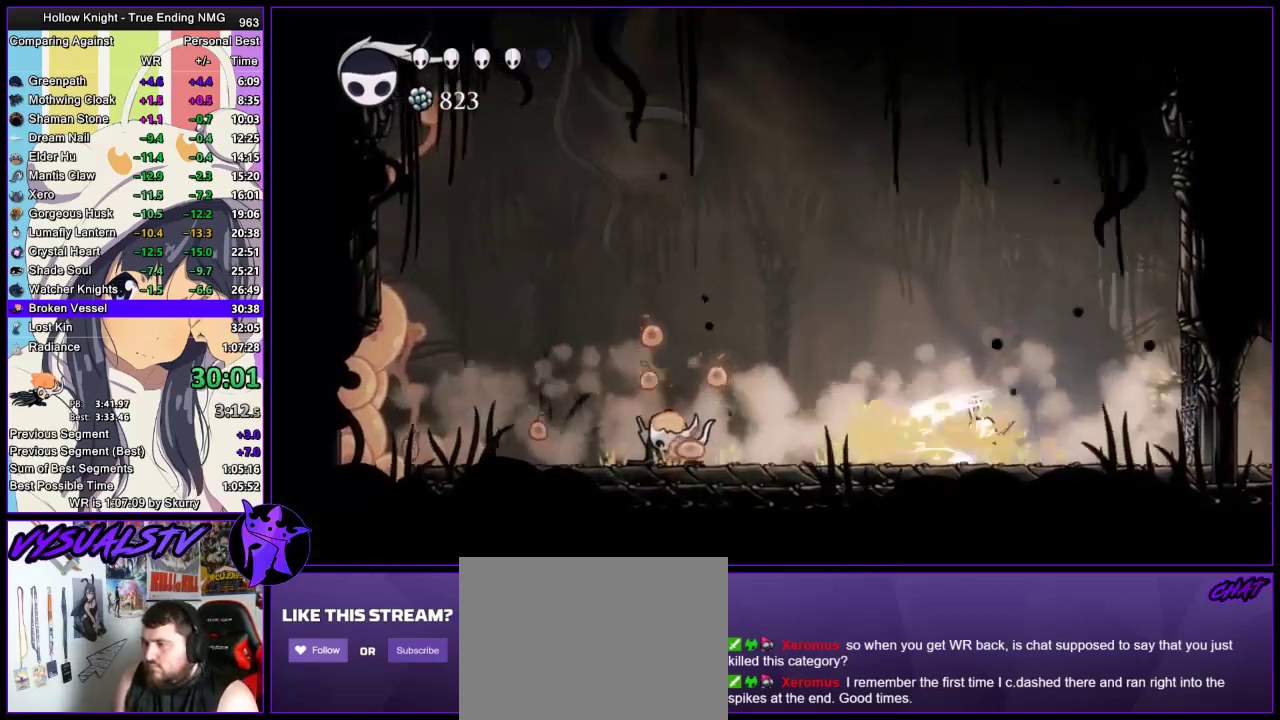
{"buttons": ["SQUARE"], "left_stick": "right", "right_stick": "center", "events": [[33, "left_stick", "center"], [133, "SQUARE", "up"], [267, "left_stick", "left"], [367, "SQUARE", "down"], [433, "left_stick", "right"]]}
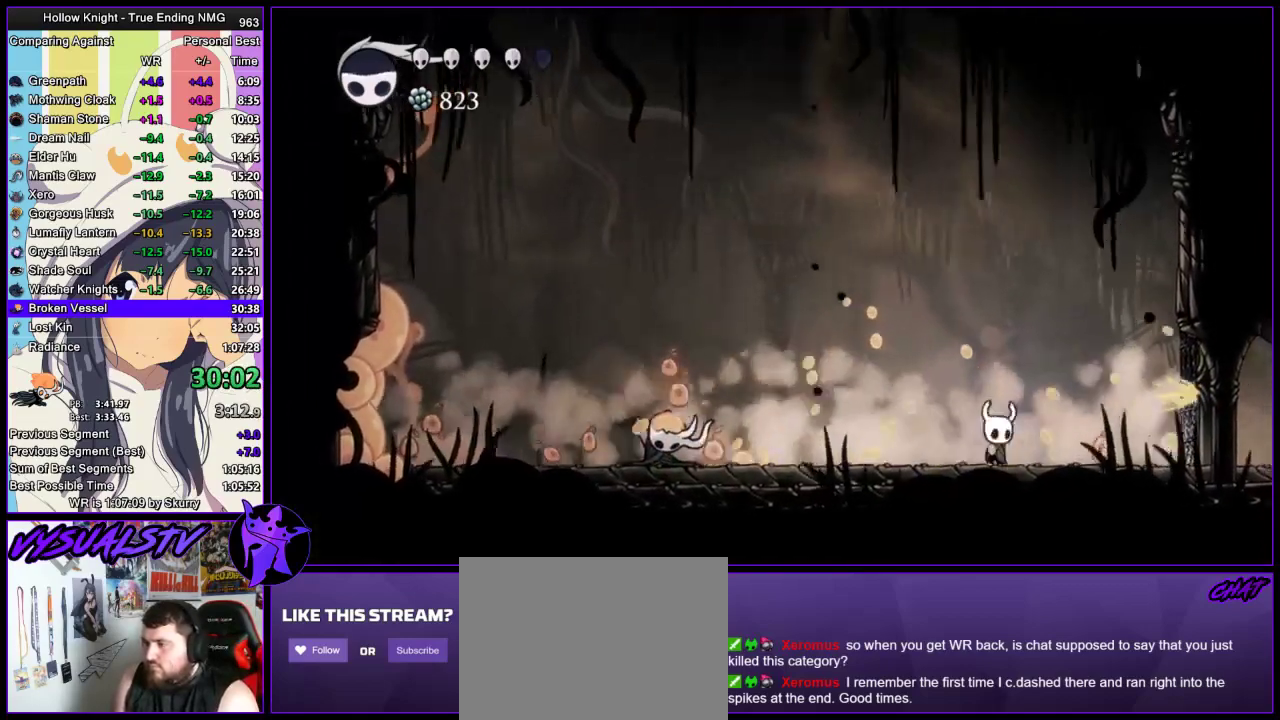
{"buttons": [], "left_stick": "right", "right_stick": "center", "events": [[33, "SQUARE", "up"], [167, "left_stick", "center"], [233, "SQUARE", "down"], [467, "SQUARE", "up"], [467, "left_stick", "right"]]}
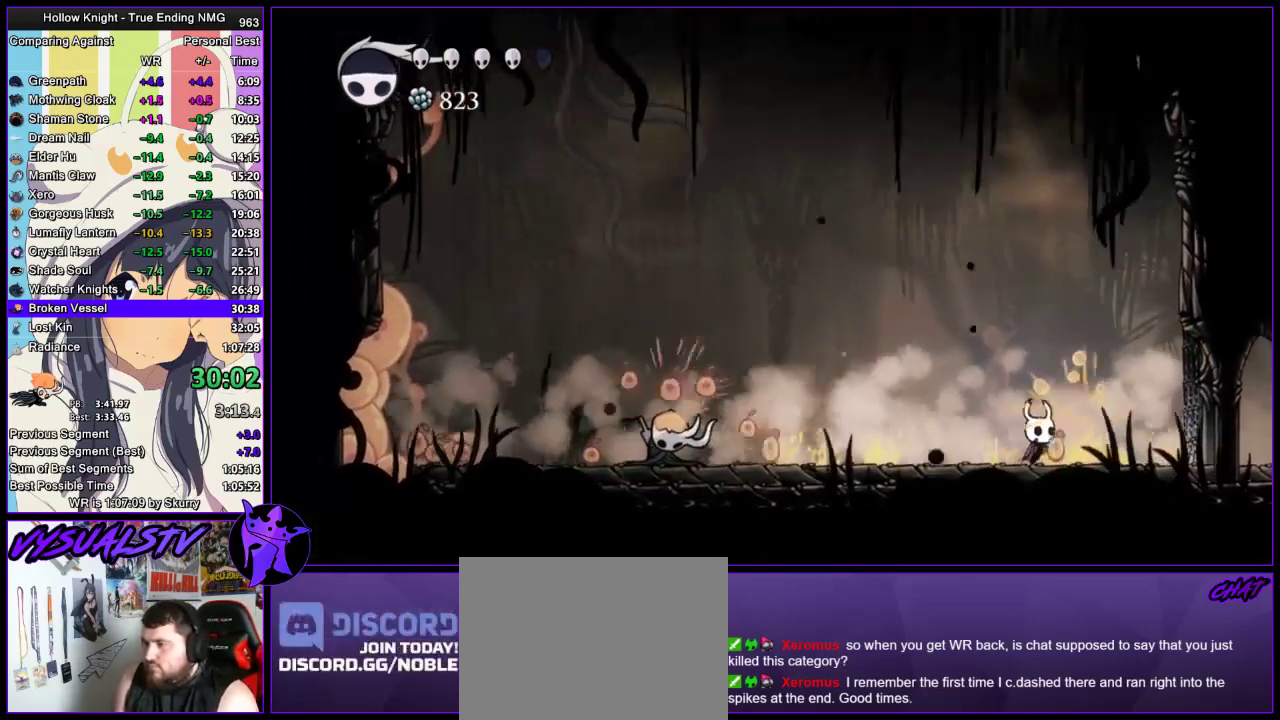
{"buttons": [], "left_stick": "center", "right_stick": "center", "events": [[133, "left_stick", "left"], [200, "SQUARE", "down"], [267, "left_stick", "center"], [400, "SQUARE", "up"]]}
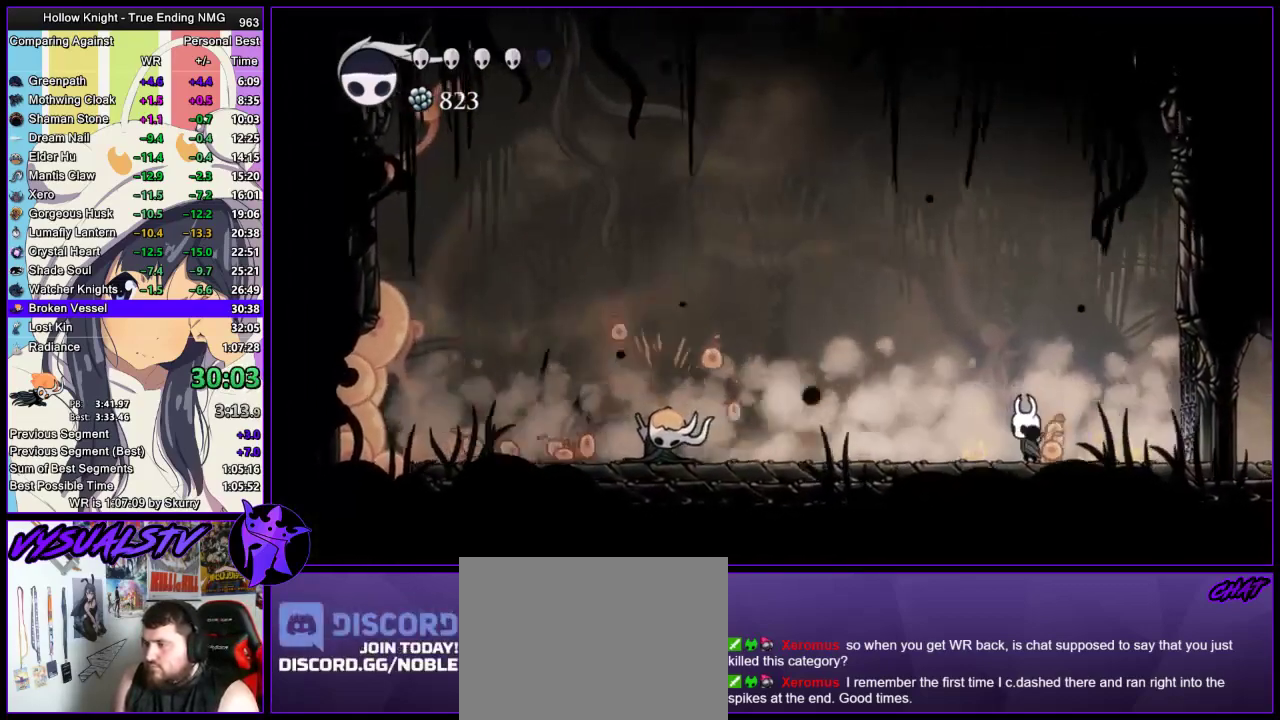
{"buttons": [], "left_stick": "center", "right_stick": "center", "events": [[100, "SQUARE", "down"], [300, "SQUARE", "up"]]}
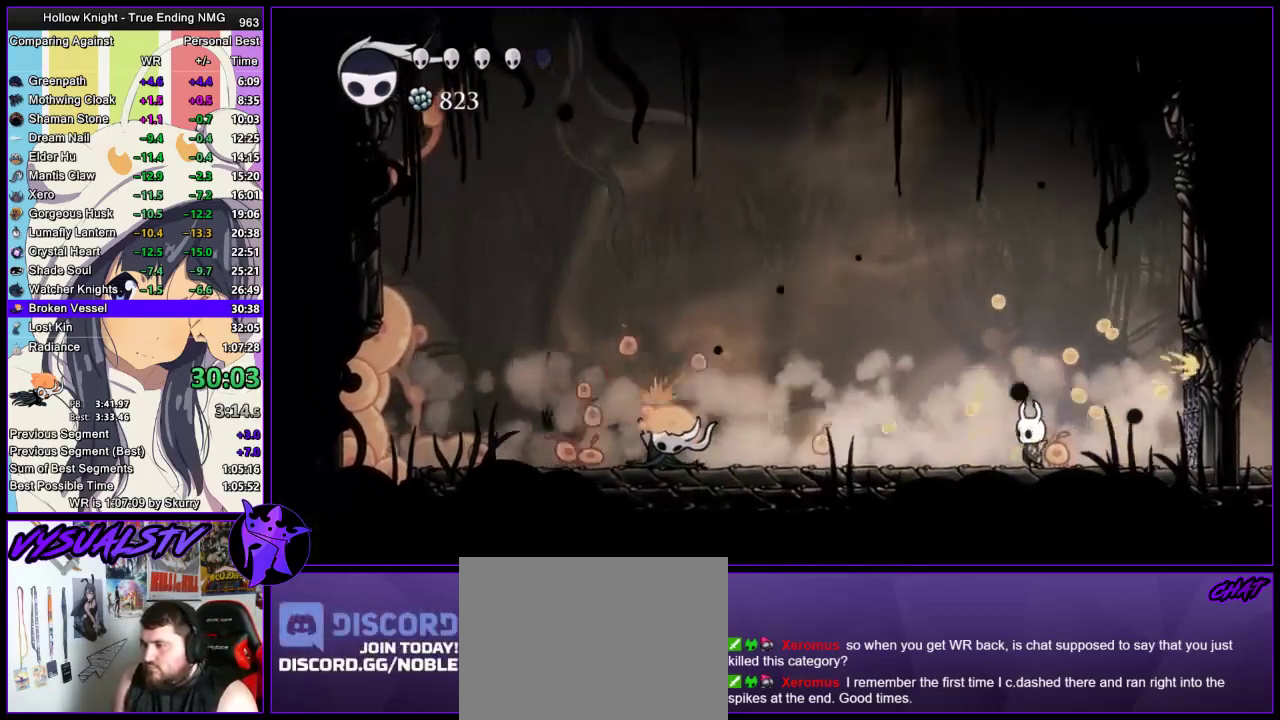
{"buttons": ["SQUARE"], "left_stick": "left", "right_stick": "center", "events": [[33, "SQUARE", "down"], [200, "SQUARE", "up"], [200, "left_stick", "right"], [367, "left_stick", "left"], [467, "SQUARE", "down"]]}
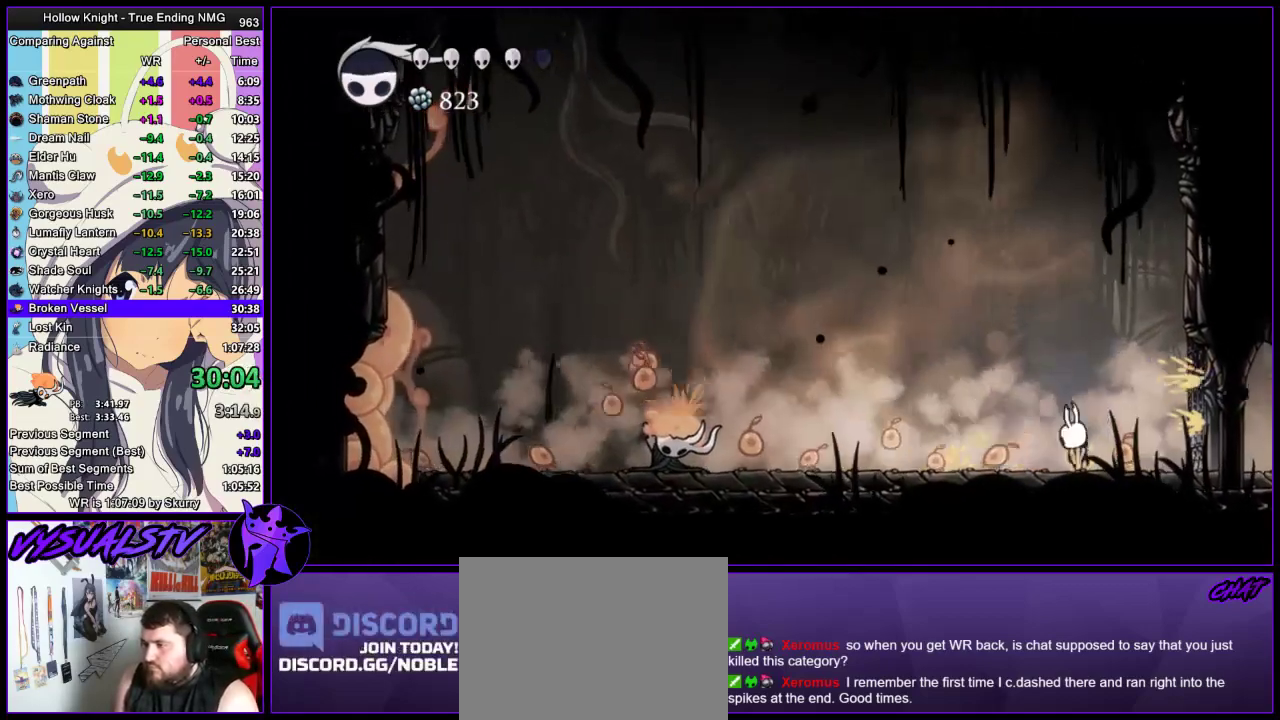
{"buttons": ["SQUARE"], "left_stick": "left", "right_stick": "center", "events": [[167, "SQUARE", "up"], [433, "SQUARE", "down"]]}
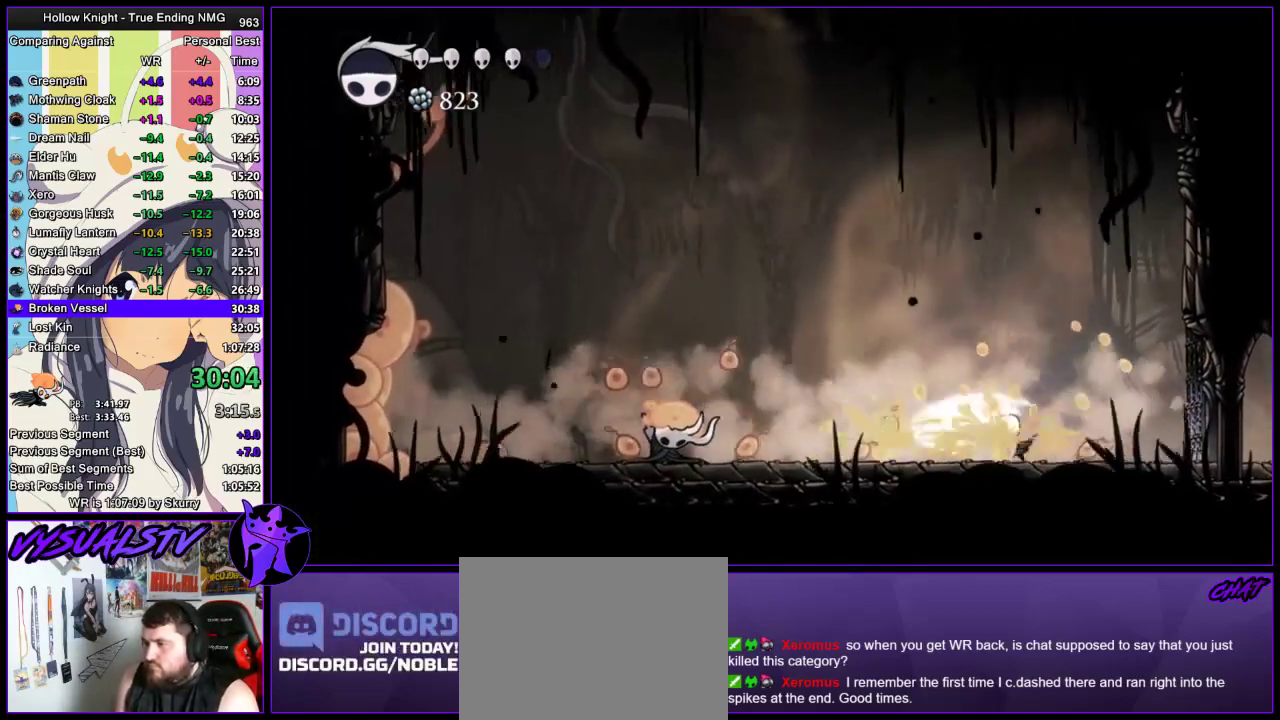
{"buttons": ["SQUARE"], "left_stick": "center", "right_stick": "center", "events": [[133, "left_stick", "right"], [167, "SQUARE", "up"], [333, "left_stick", "left"], [400, "SQUARE", "down"], [467, "left_stick", "center"]]}
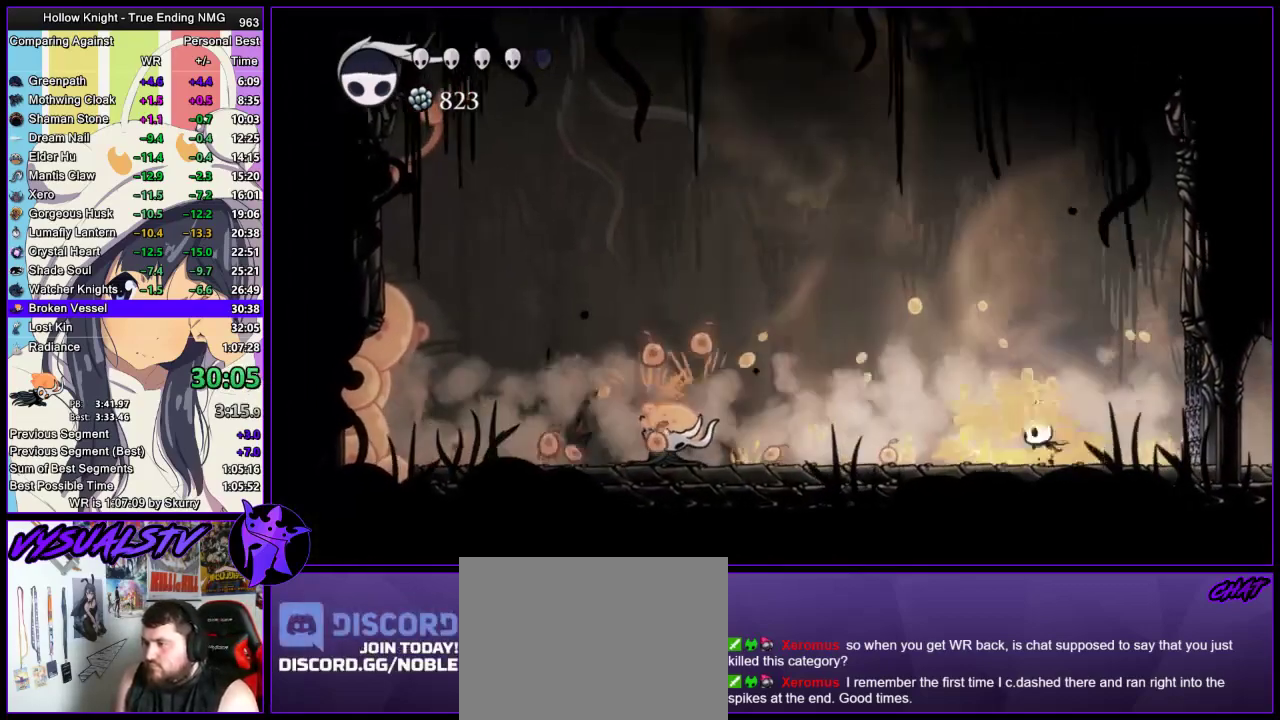
{"buttons": ["SQUARE"], "left_stick": "left", "right_stick": "center", "events": [[100, "SQUARE", "up"], [300, "left_stick", "left"], [400, "SQUARE", "down"]]}
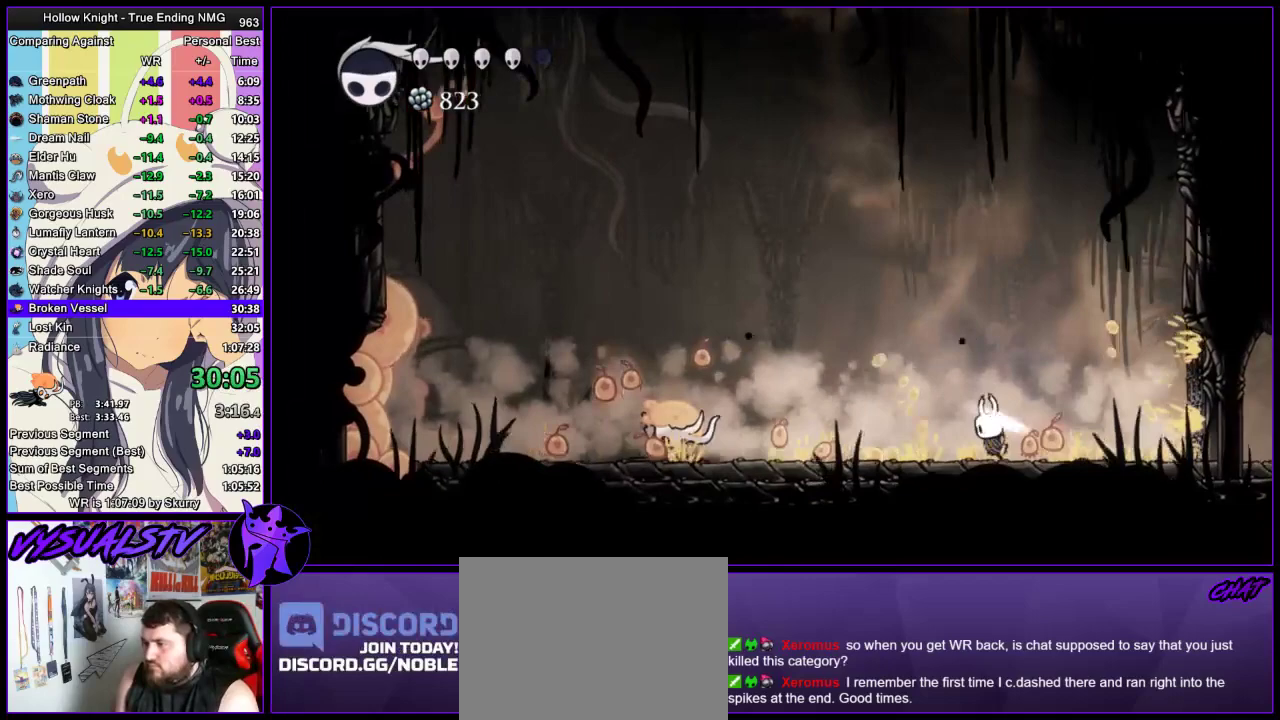
{"buttons": ["SQUARE"], "left_stick": "right", "right_stick": "center", "events": [[33, "left_stick", "right"], [100, "SQUARE", "up"], [267, "left_stick", "left"], [367, "SQUARE", "down"], [433, "left_stick", "right"]]}
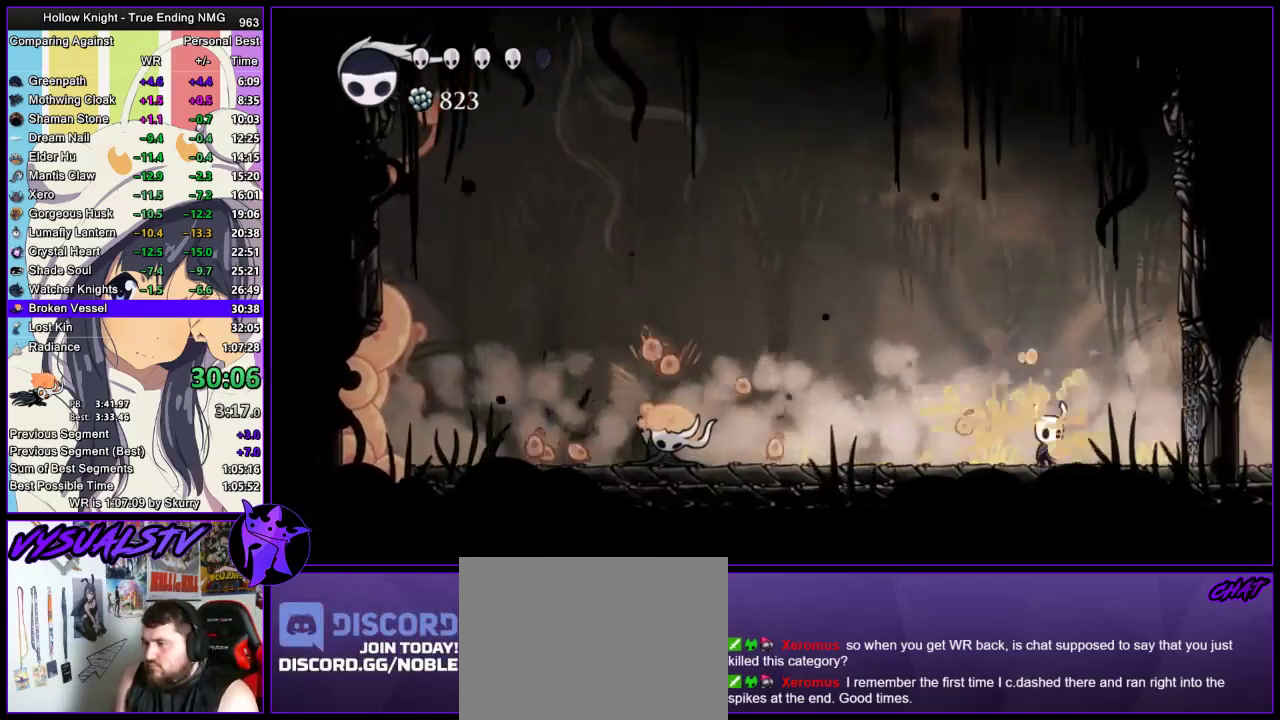
{"buttons": ["SQUARE"], "left_stick": "left", "right_stick": "center", "events": [[33, "SQUARE", "up"], [267, "left_stick", "left"], [467, "SQUARE", "down"]]}
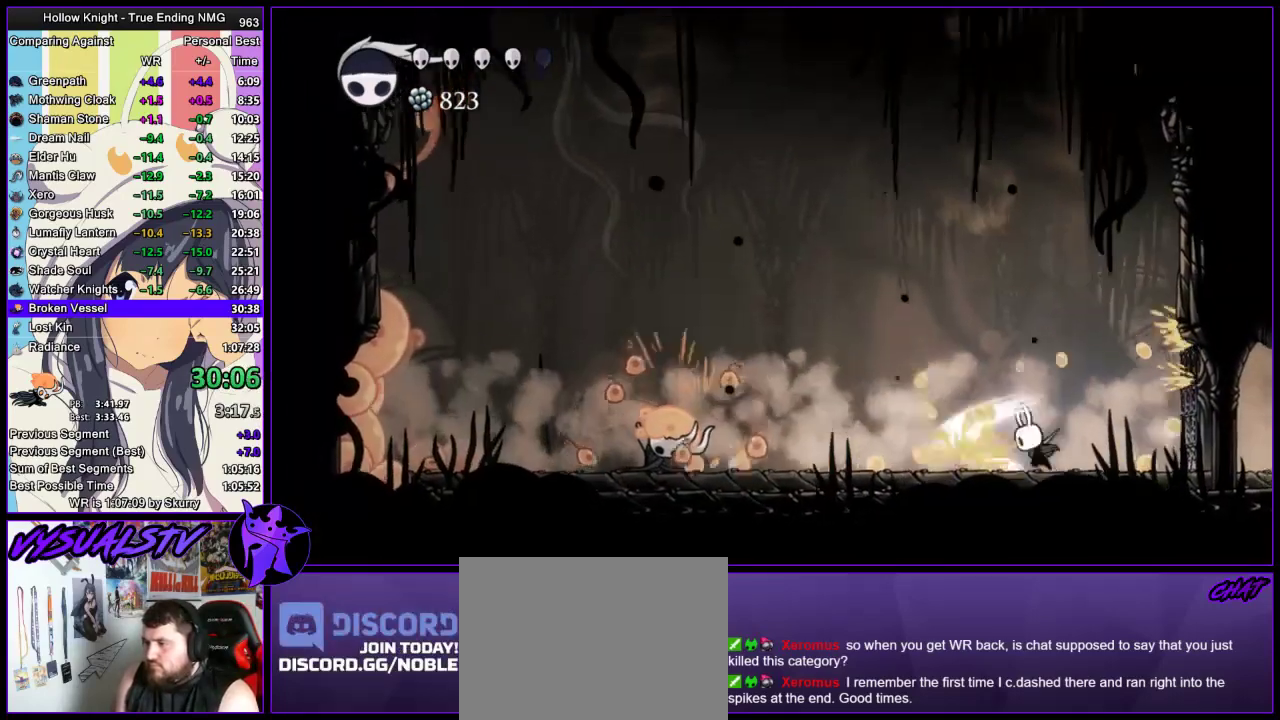
{"buttons": [], "left_stick": "left", "right_stick": "center", "events": [[67, "left_stick", "right"], [167, "SQUARE", "up"], [433, "left_stick", "left"]]}
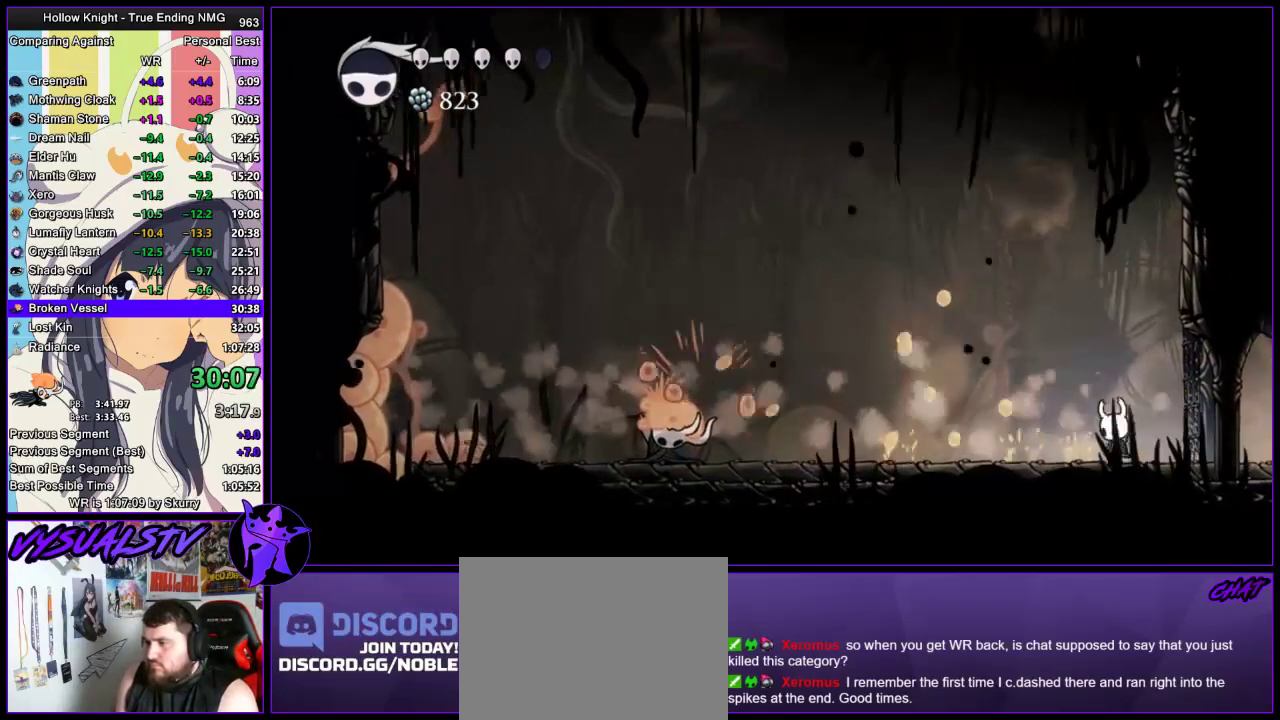
{"buttons": [], "left_stick": "left", "right_stick": "center", "events": [[33, "left_stick", "center"], [333, "left_stick", "right"], [500, "left_stick", "left"]]}
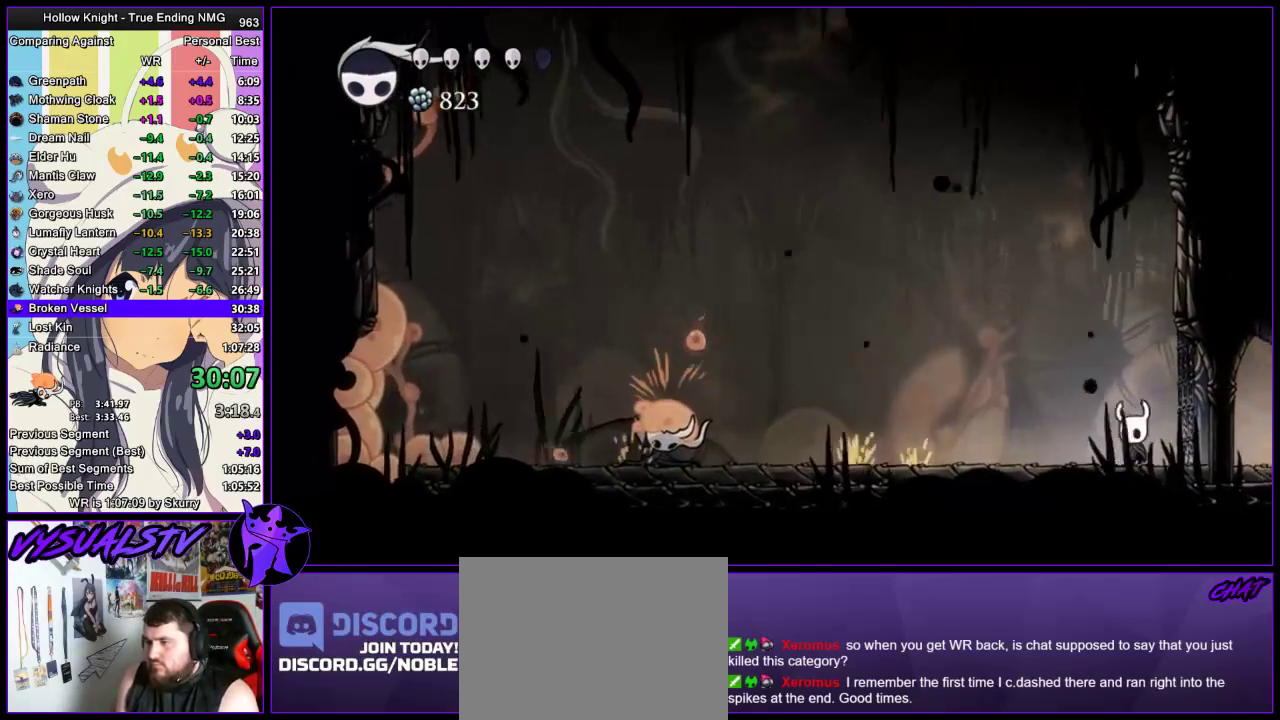
{"buttons": [], "left_stick": "center", "right_stick": "center", "events": [[133, "left_stick", "center"]]}
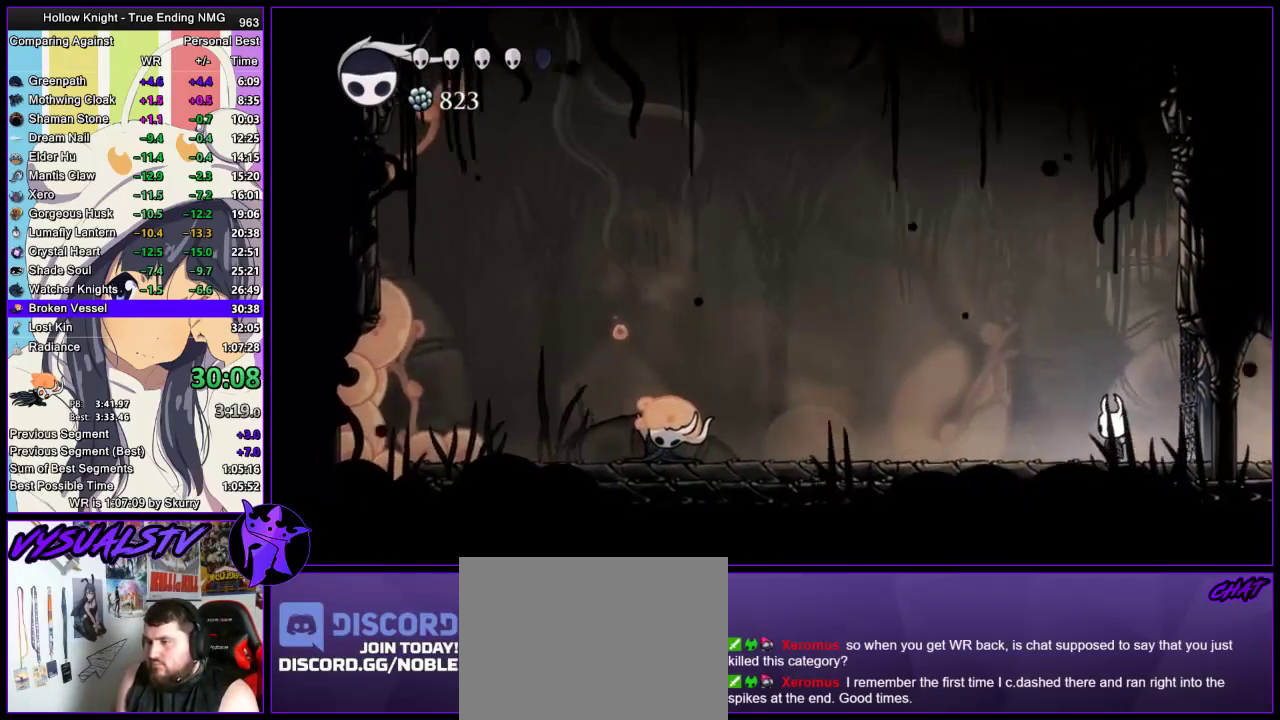
{"buttons": [], "left_stick": "center", "right_stick": "center", "events": [[33, "left_stick", "left"], [100, "left_stick", "center"]]}
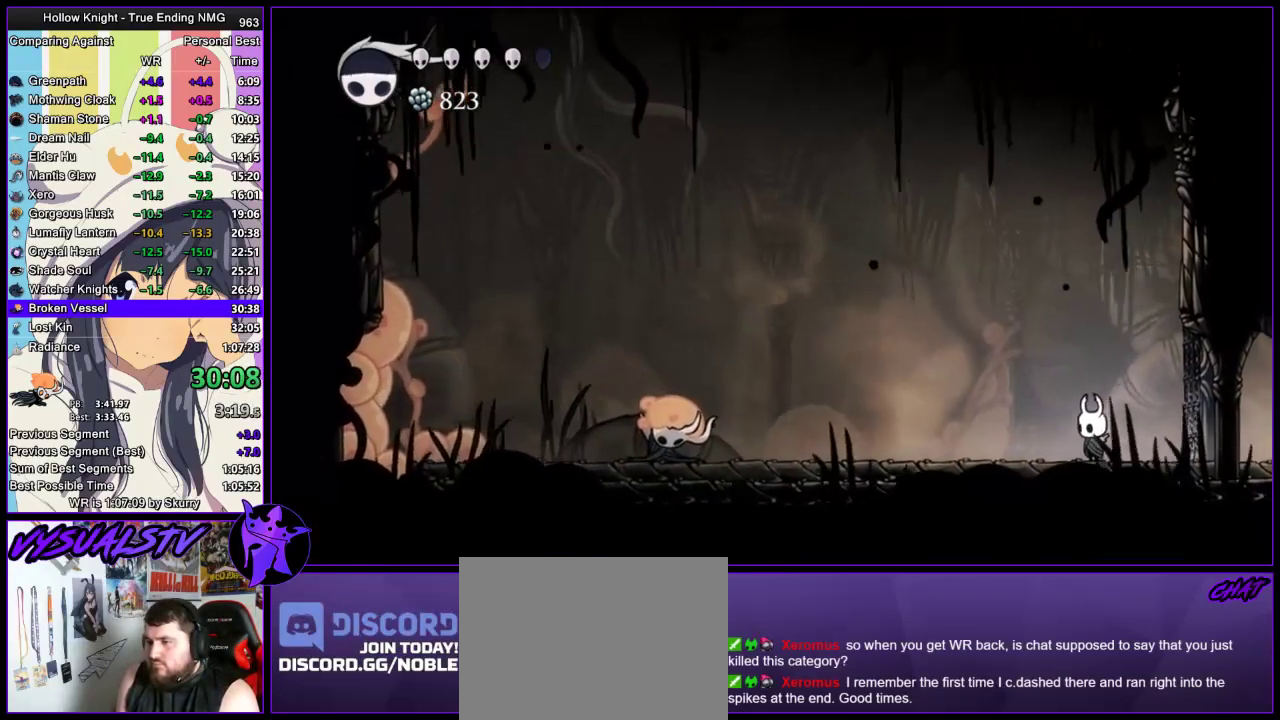
{"buttons": [], "left_stick": "center", "right_stick": "center", "events": []}
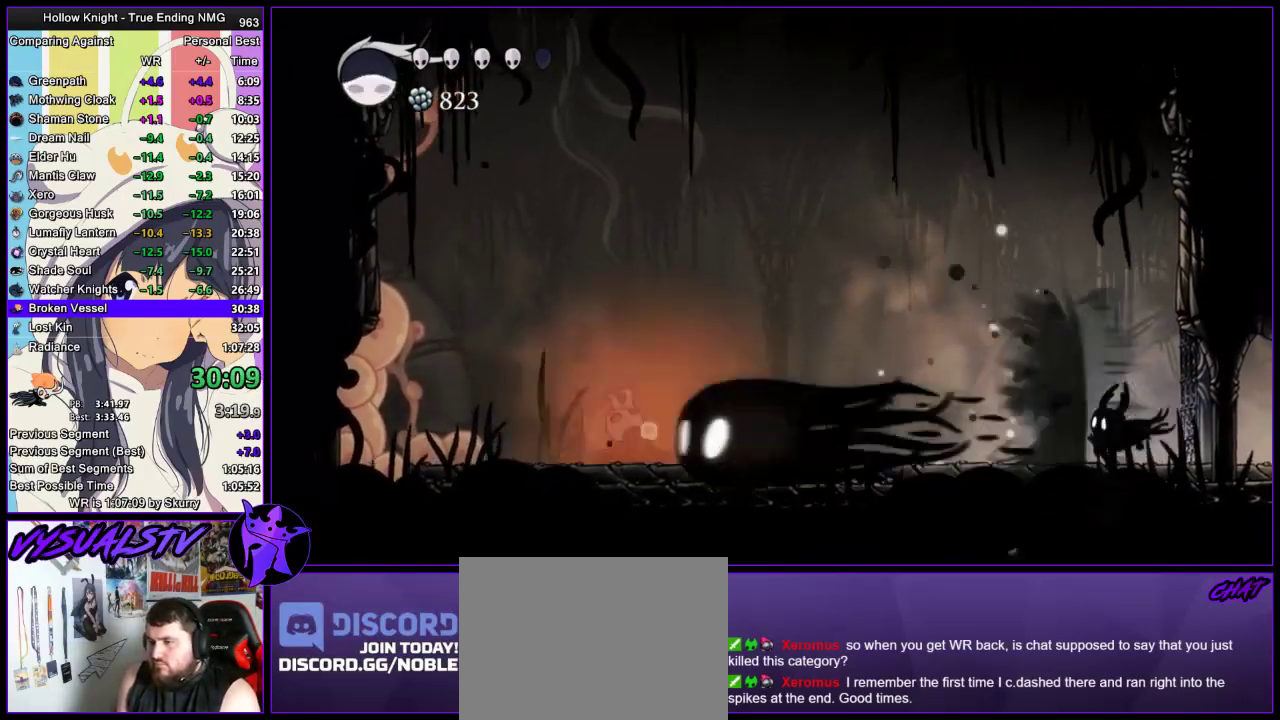
{"buttons": [], "left_stick": "left", "right_stick": "center", "events": [[167, "left_stick", "left"], [267, "R2", "down"], [333, "R2", "up"], [367, "R2", "down"], [467, "R2", "up"]]}
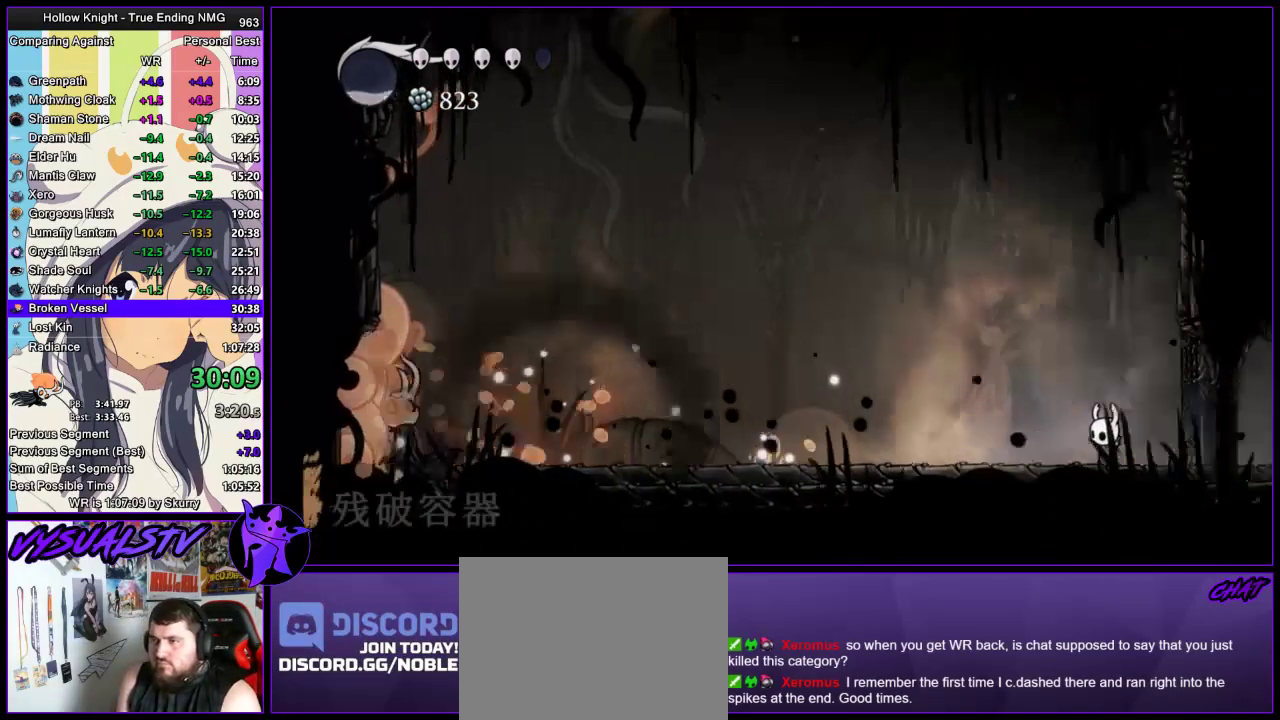
{"buttons": [], "left_stick": "left", "right_stick": "center", "events": [[33, "R2", "down"], [100, "R2", "up"], [133, "R2", "down"], [233, "R2", "up"], [300, "R2", "down"], [367, "R2", "up"], [433, "R2", "down"], [500, "R2", "up"]]}
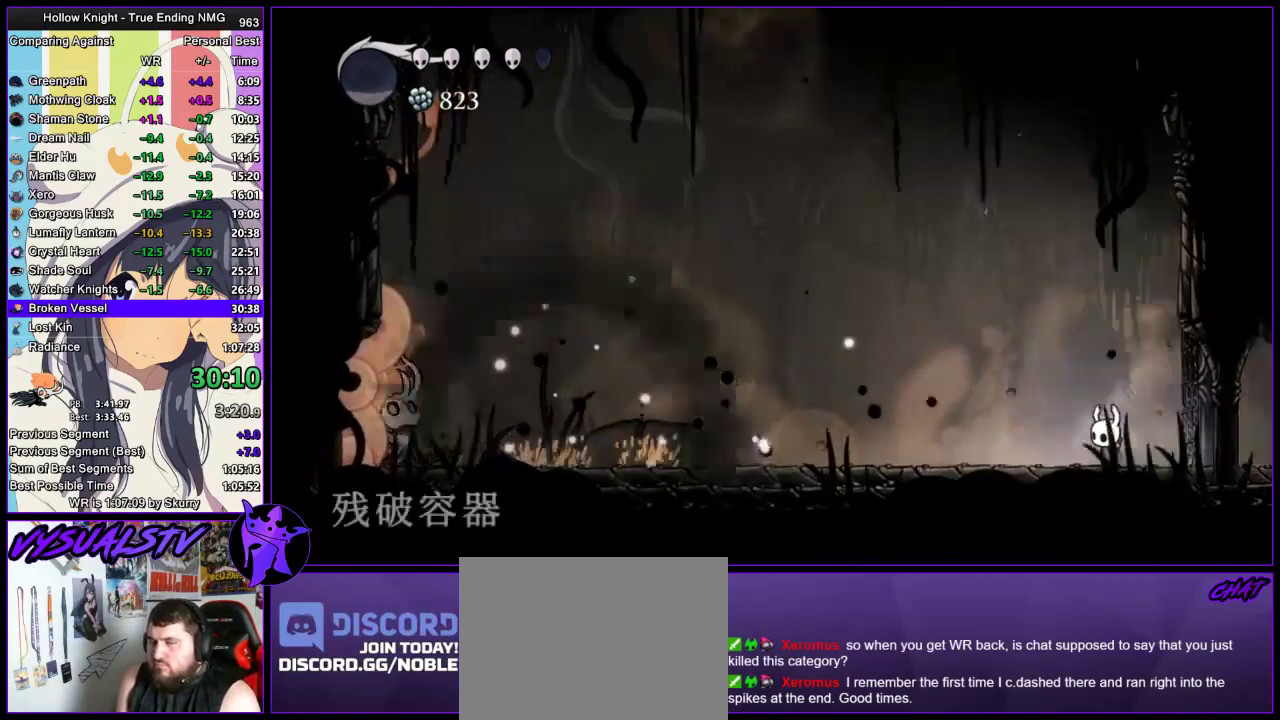
{"buttons": ["R2"], "left_stick": "left", "right_stick": "center", "events": [[67, "R2", "down"], [133, "R2", "up"], [200, "R2", "down"], [300, "R2", "up"], [367, "R2", "down"], [400, "R2", "up"], [433, "R2", "down"]]}
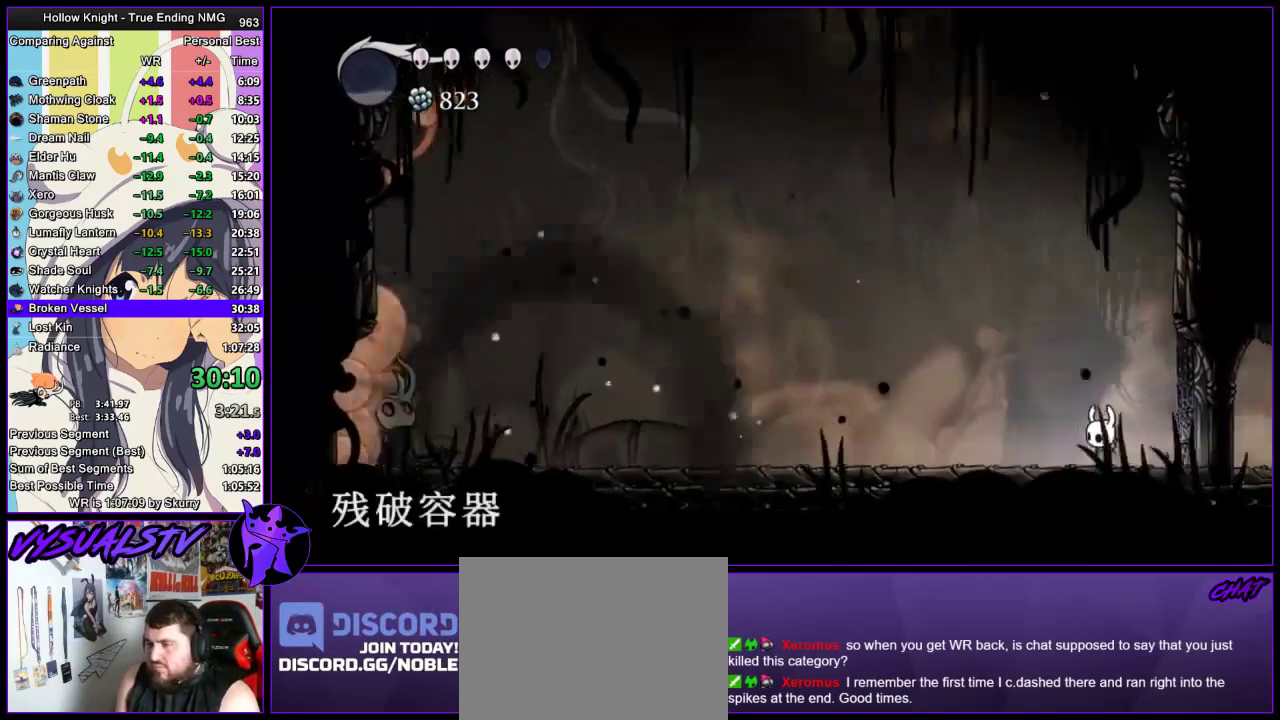
{"buttons": ["R2"], "left_stick": "left", "right_stick": "center", "events": [[33, "R2", "up"], [100, "R2", "down"], [167, "R2", "up"], [267, "R2", "down"], [300, "R2", "up"], [367, "R2", "down"], [433, "R2", "up"], [500, "R2", "down"]]}